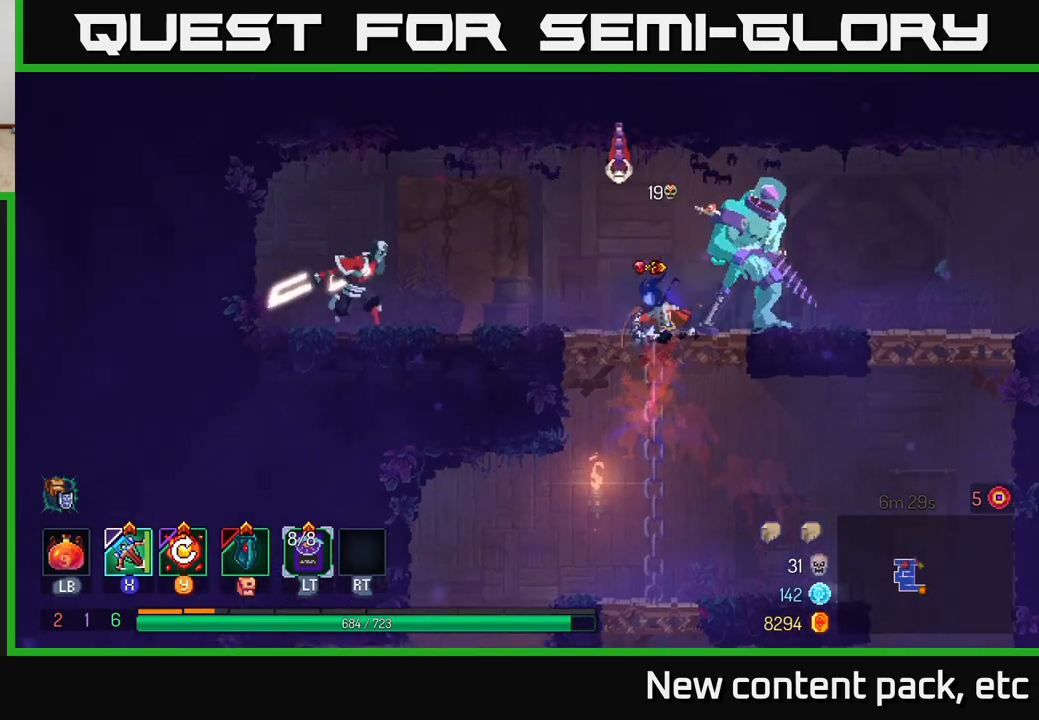
Gameplay with a controller (Xbox layout); each line is a JSON object with the inputs held at the frame after it. "events" lists button and stick changes between this image and that frame as [ms after this image, input, new state], when the widget could be followed in between.
{"buttons": [], "left_stick": "left", "right_stick": "center", "events": [[50, "left_stick", "right"], [433, "X", "down"], [483, "left_stick", "left"], [500, "X", "up"]]}
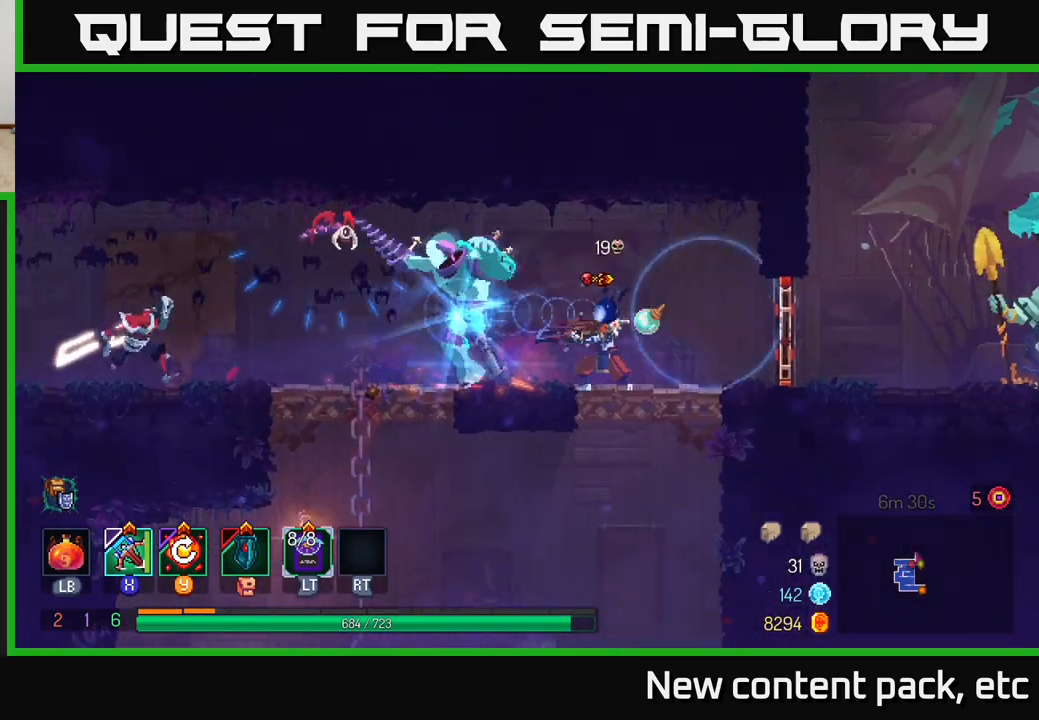
{"buttons": [], "left_stick": "up-left", "right_stick": "center", "events": [[150, "left_stick", "down-left"], [450, "left_stick", "up-left"]]}
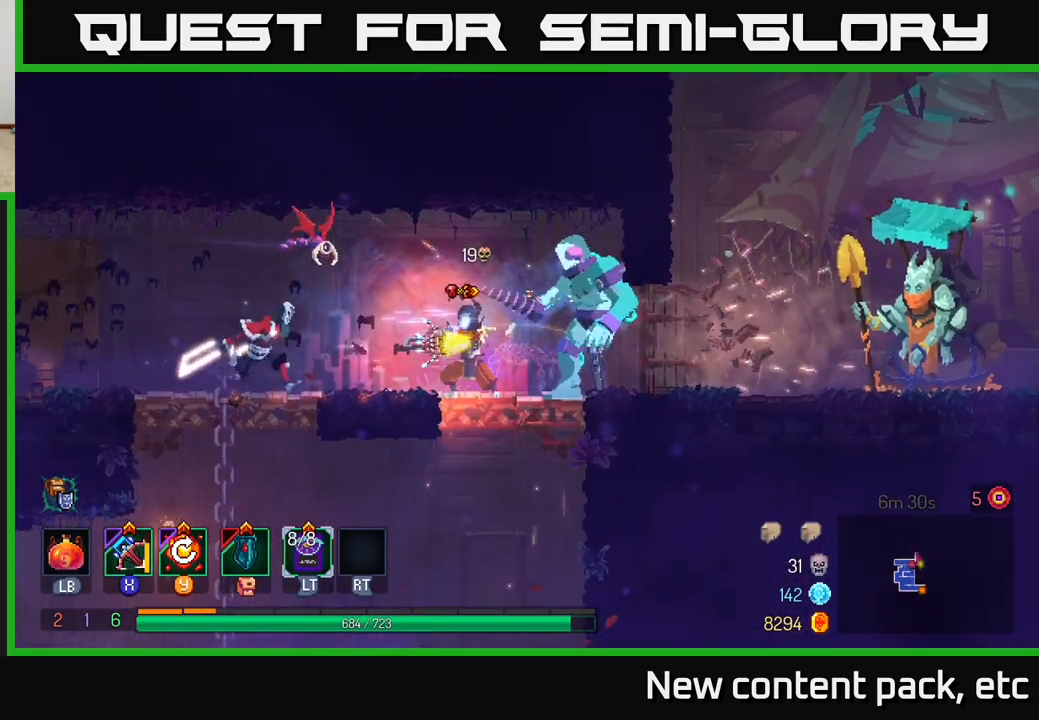
{"buttons": ["B"], "left_stick": "left", "right_stick": "center", "events": [[117, "left_stick", "left"], [250, "B", "down"], [300, "B", "up"], [383, "B", "down"], [450, "B", "up"], [500, "B", "down"]]}
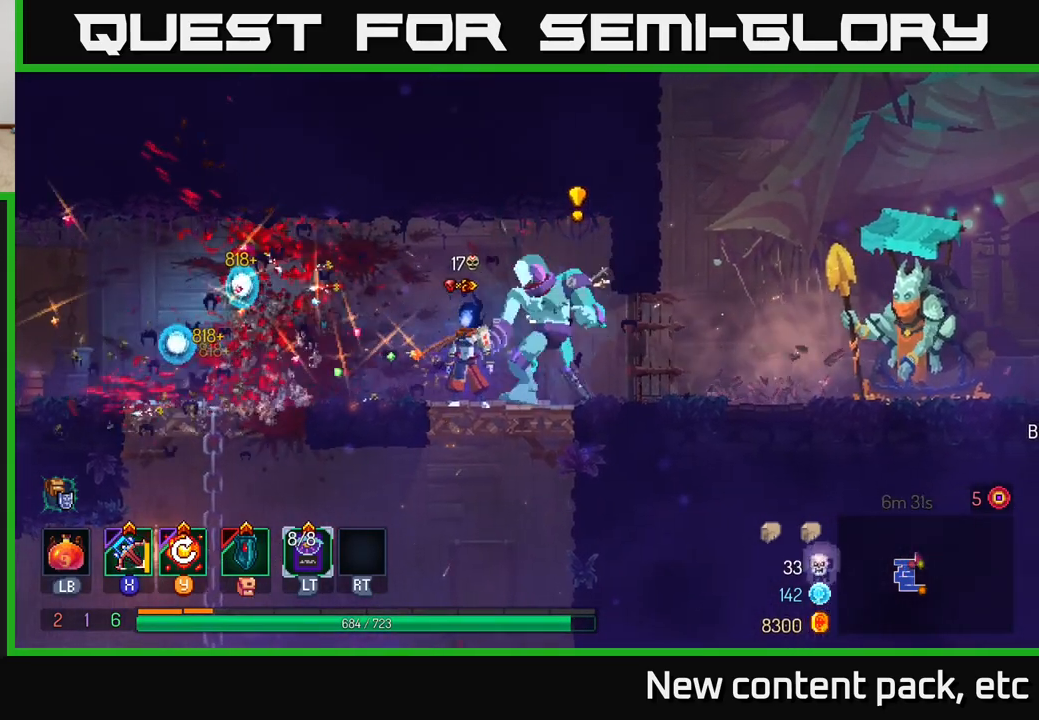
{"buttons": [], "left_stick": "left", "right_stick": "center", "events": [[67, "B", "up"], [117, "B", "down"], [200, "B", "up"], [233, "B", "down"], [317, "B", "up"], [367, "B", "down"], [433, "B", "up"]]}
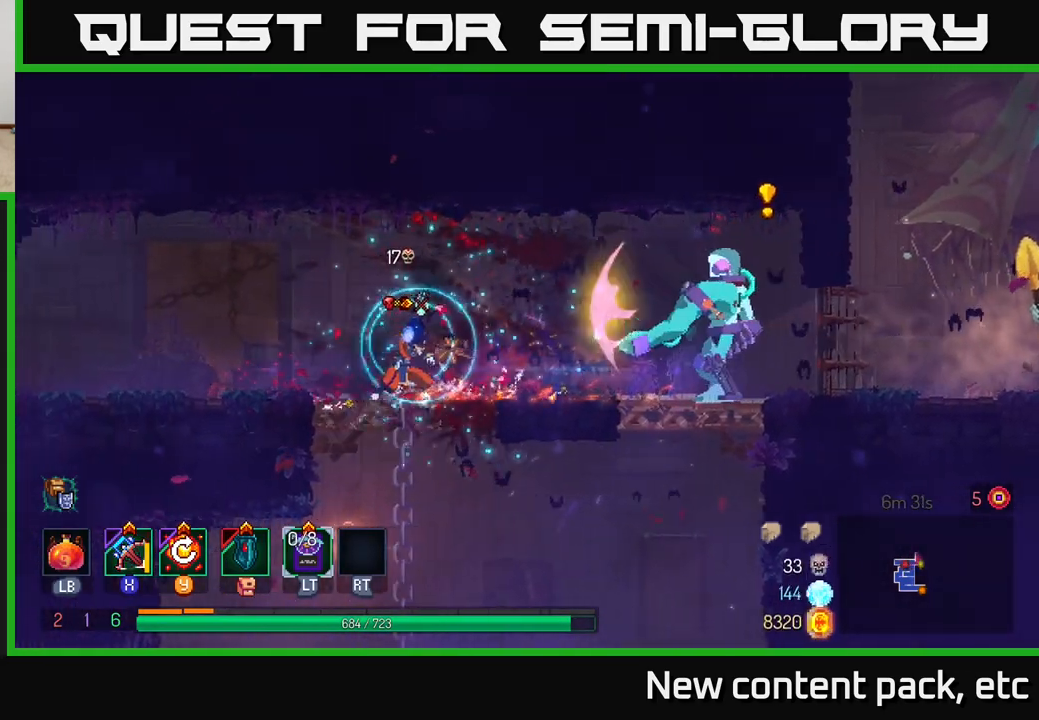
{"buttons": [], "left_stick": "left", "right_stick": "center", "events": []}
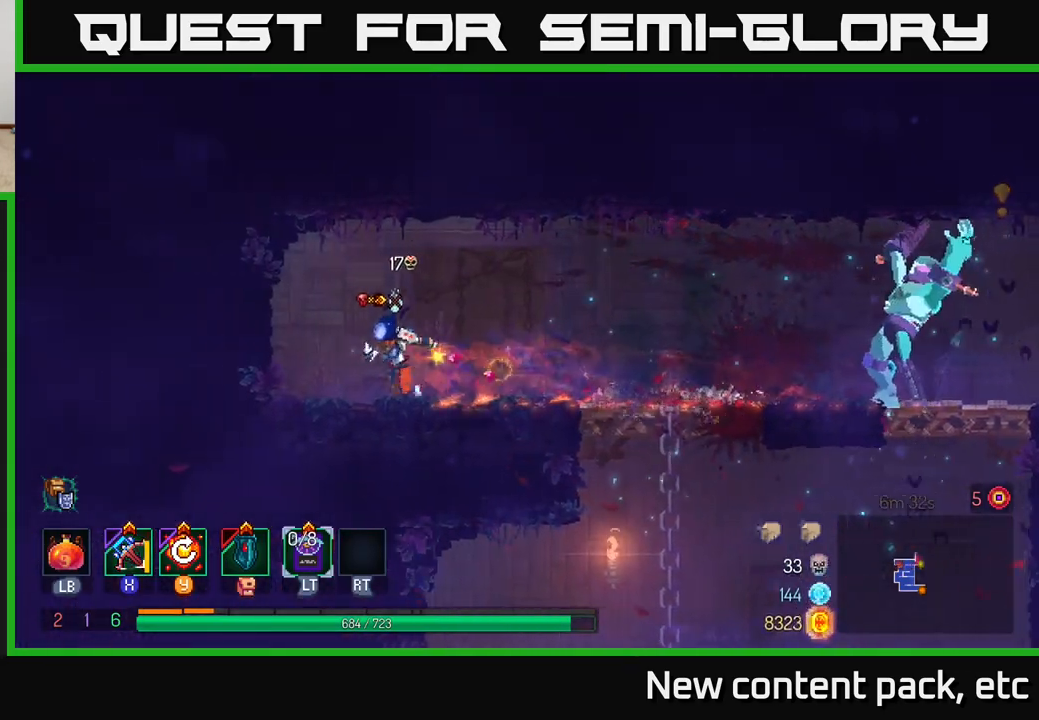
{"buttons": [], "left_stick": "center", "right_stick": "center", "events": [[50, "Y", "down"], [133, "Y", "up"], [350, "left_stick", "center"]]}
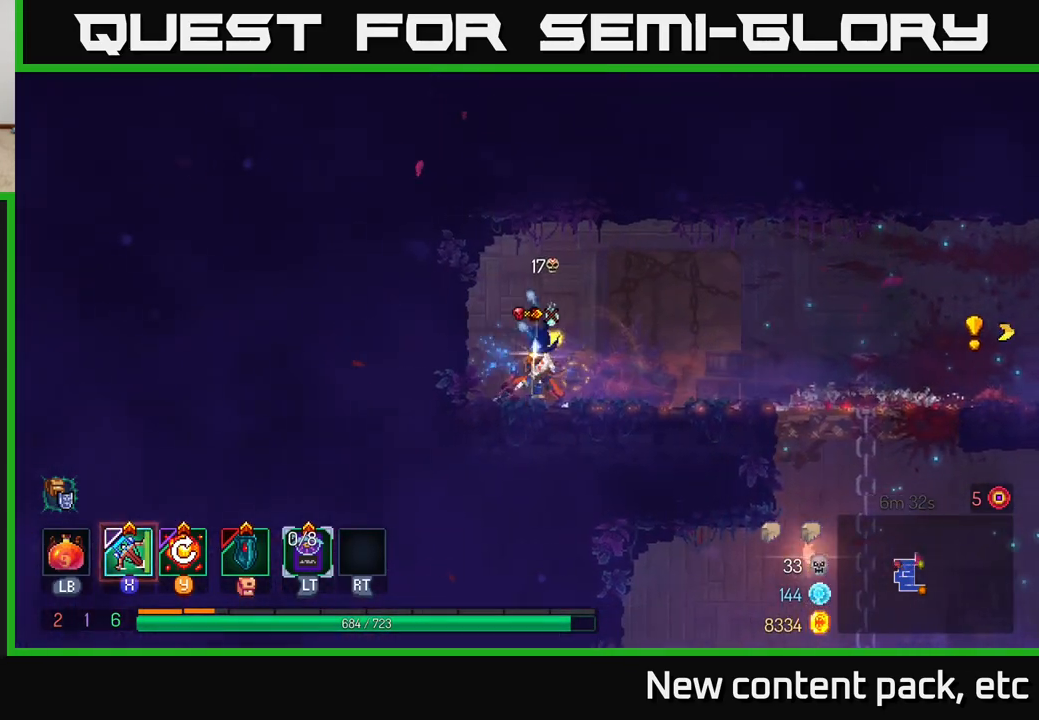
{"buttons": [], "left_stick": "center", "right_stick": "center", "events": [[33, "left_stick", "left"], [267, "left_stick", "right"], [400, "left_stick", "center"]]}
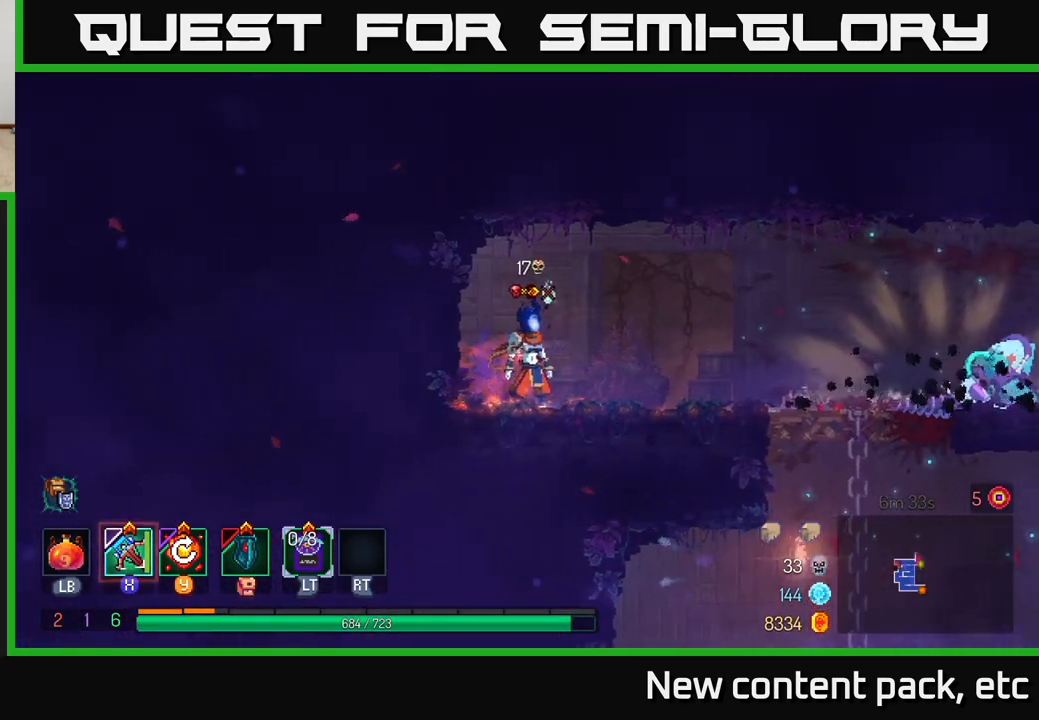
{"buttons": [], "left_stick": "right", "right_stick": "center", "events": [[67, "left_stick", "right"]]}
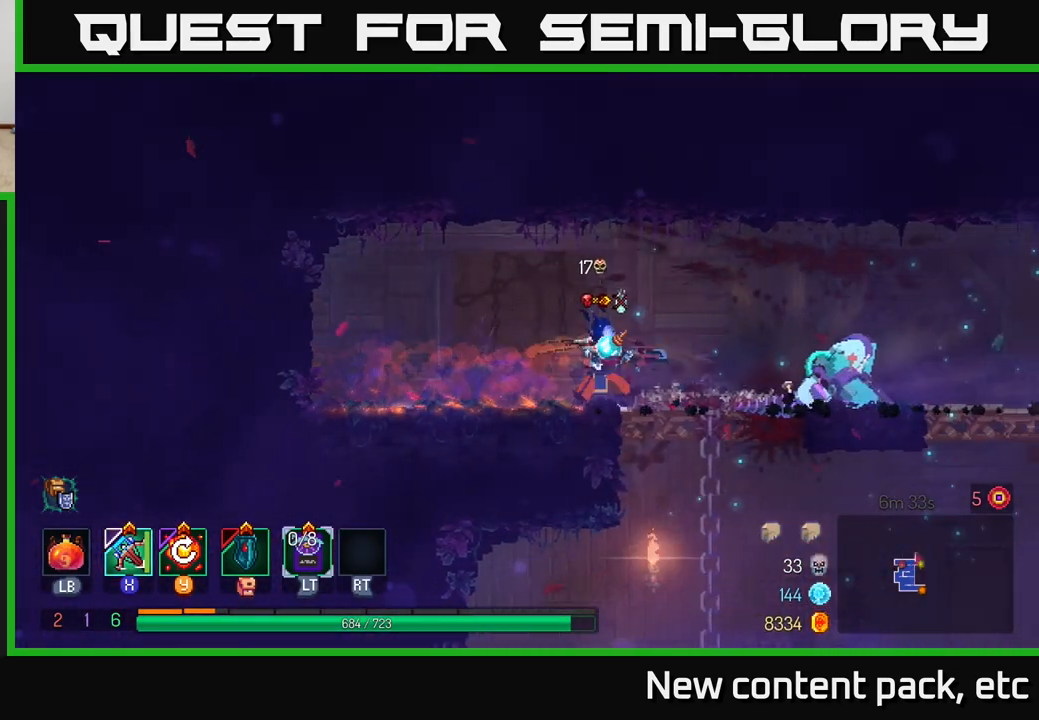
{"buttons": [], "left_stick": "center", "right_stick": "center", "events": [[17, "X", "down"], [83, "X", "up"], [200, "left_stick", "center"]]}
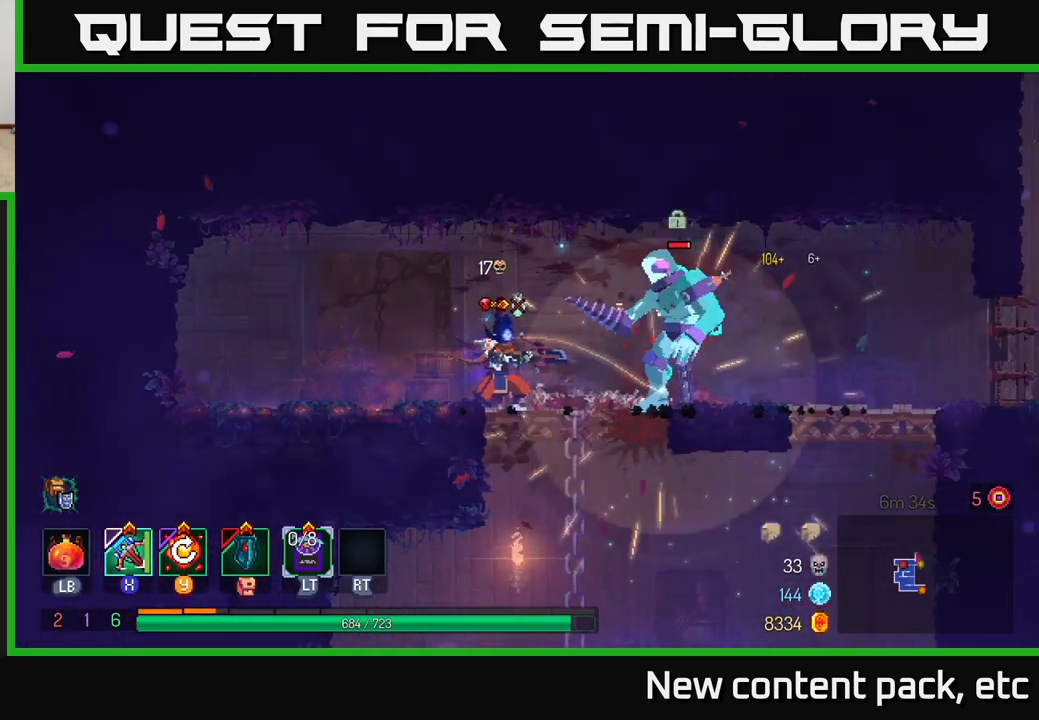
{"buttons": [], "left_stick": "right", "right_stick": "center", "events": [[383, "left_stick", "right"]]}
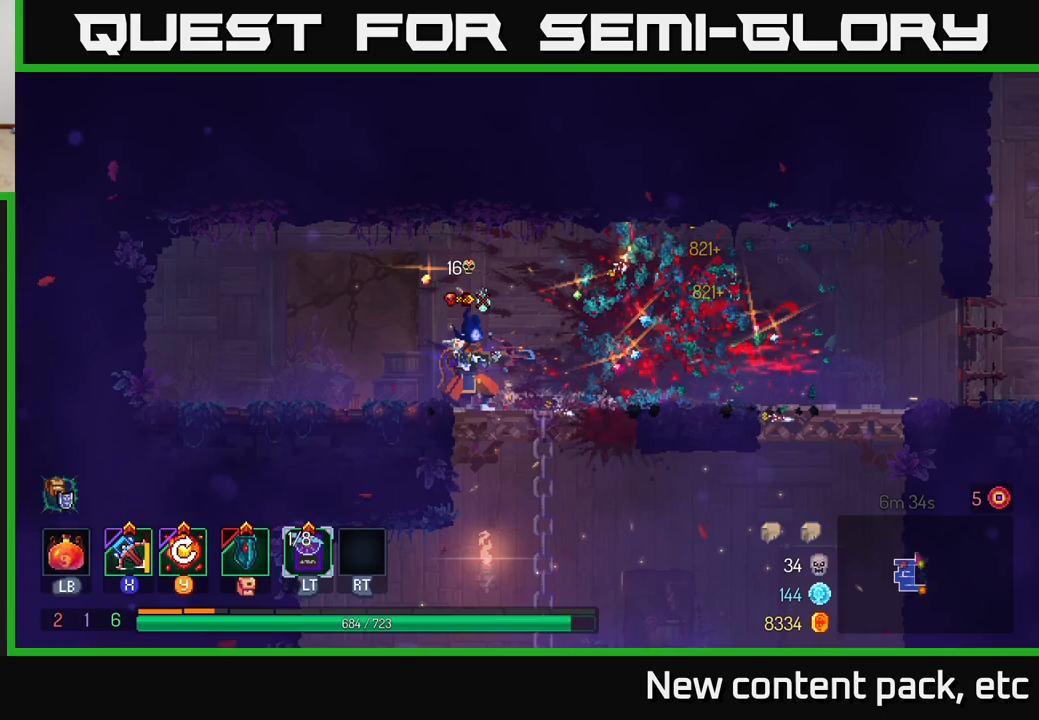
{"buttons": [], "left_stick": "right", "right_stick": "center", "events": [[133, "Y", "down"], [233, "Y", "up"]]}
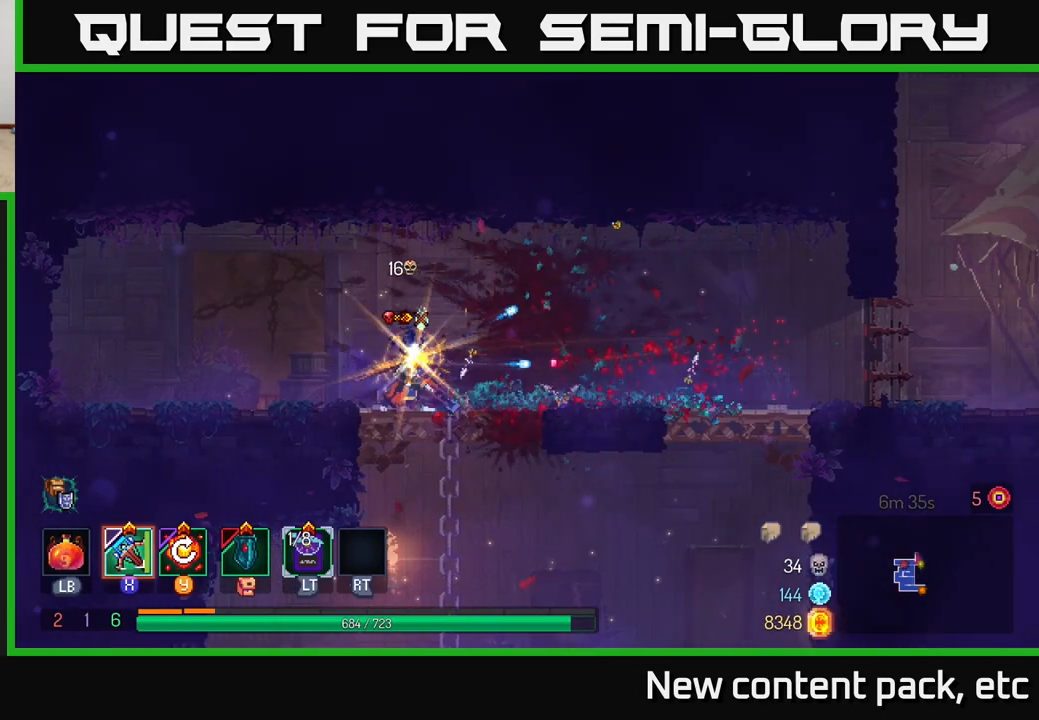
{"buttons": [], "left_stick": "right", "right_stick": "center", "events": [[267, "B", "down"], [383, "B", "up"]]}
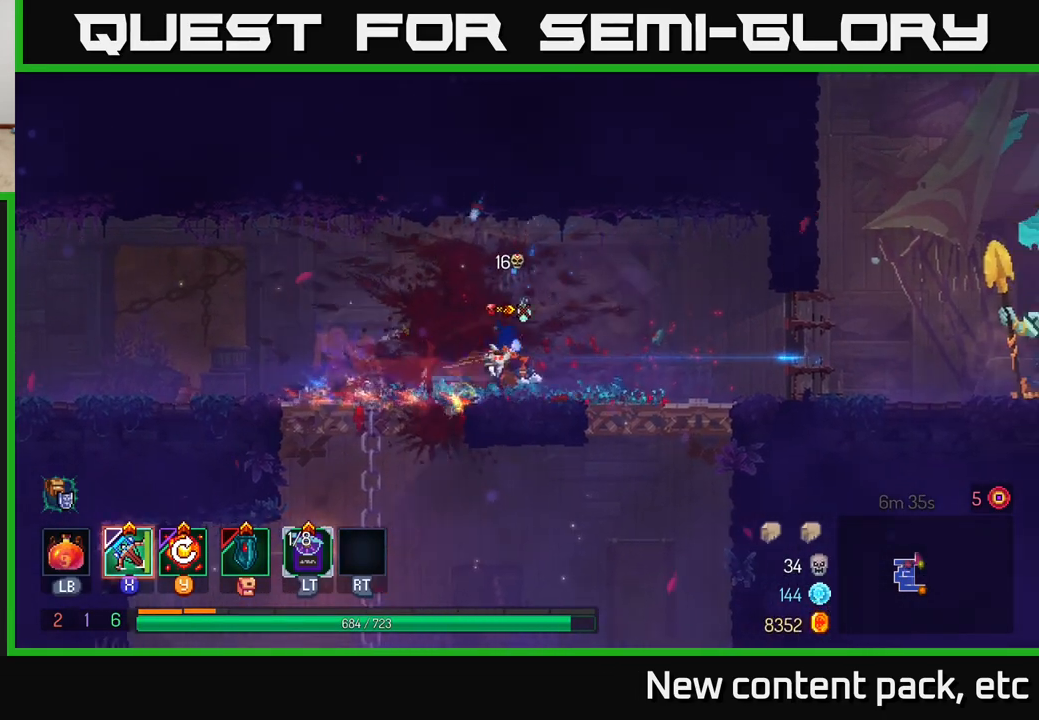
{"buttons": [], "left_stick": "right", "right_stick": "center", "events": []}
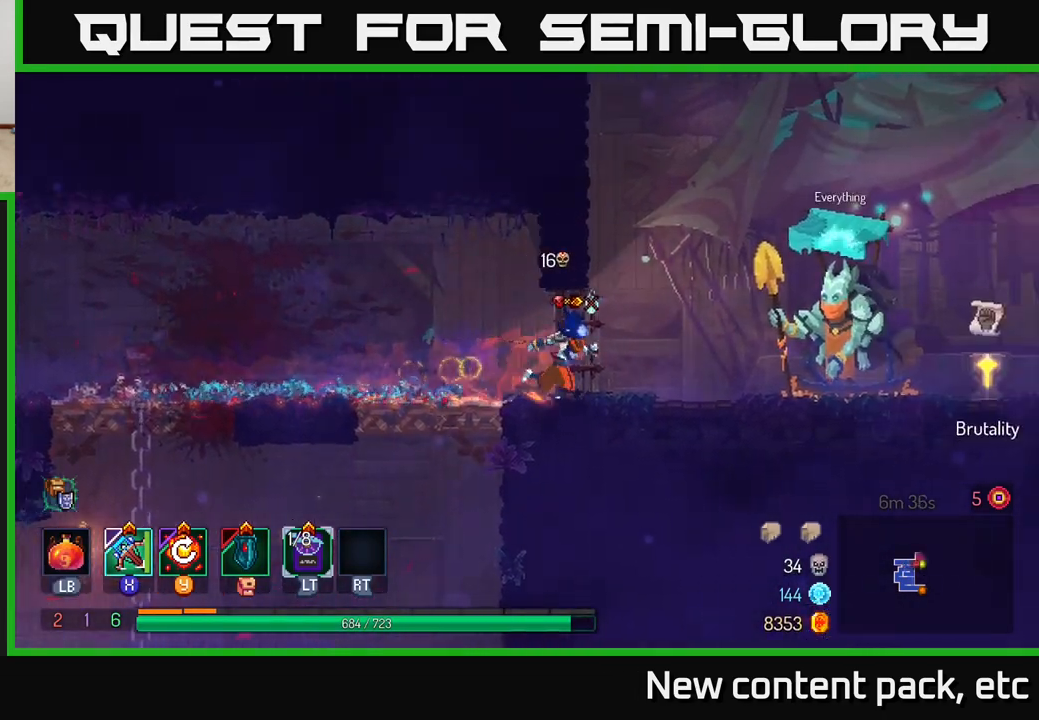
{"buttons": [], "left_stick": "right", "right_stick": "center", "events": []}
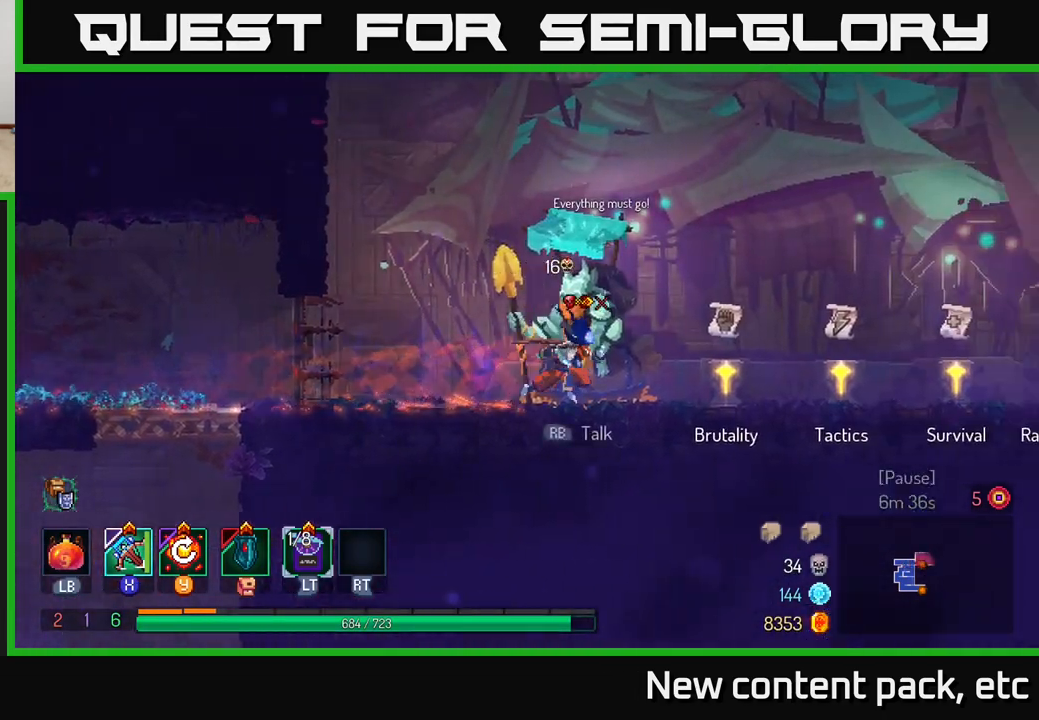
{"buttons": [], "left_stick": "right", "right_stick": "center", "events": []}
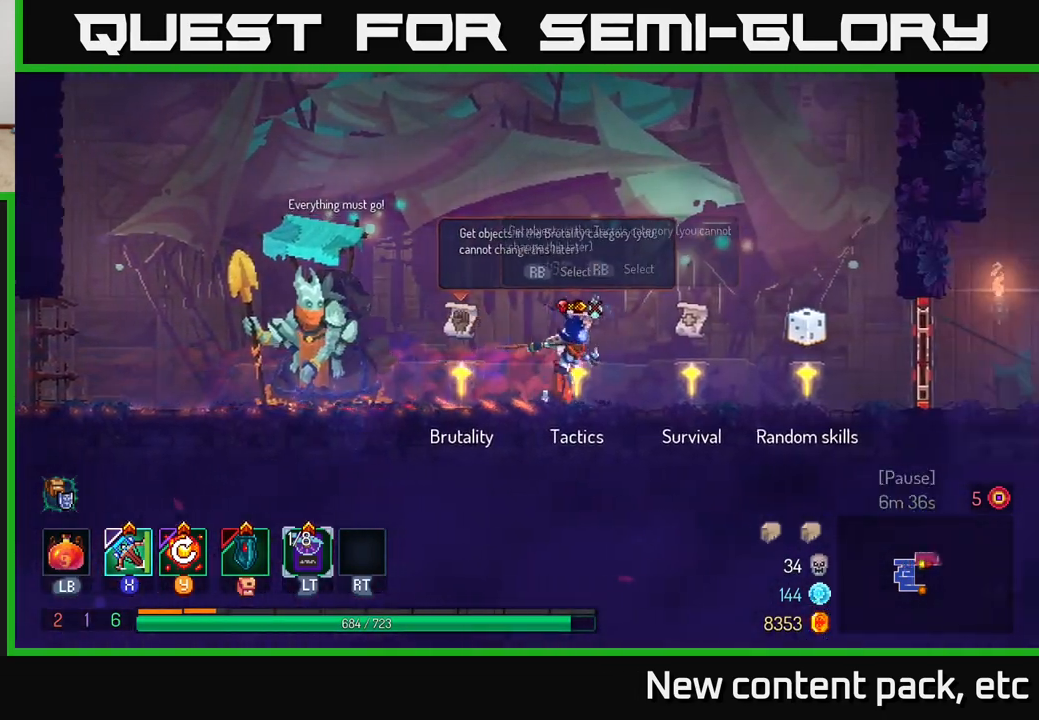
{"buttons": [], "left_stick": "center", "right_stick": "center", "events": [[233, "R1", "down"], [250, "left_stick", "center"], [300, "R1", "up"]]}
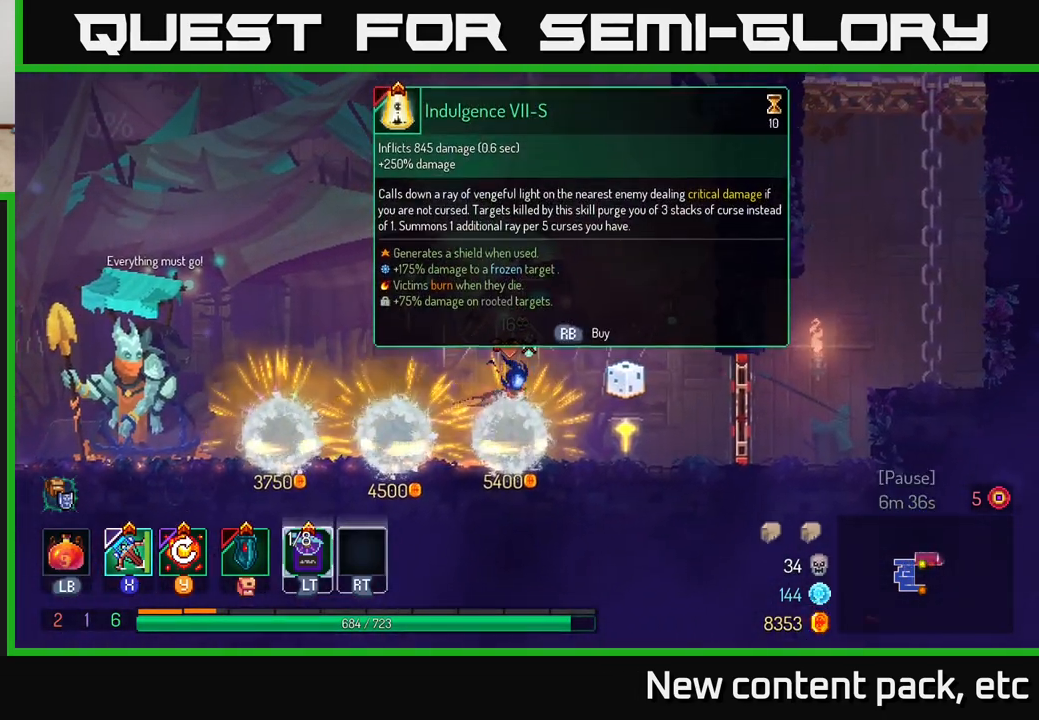
{"buttons": [], "left_stick": "center", "right_stick": "center", "events": []}
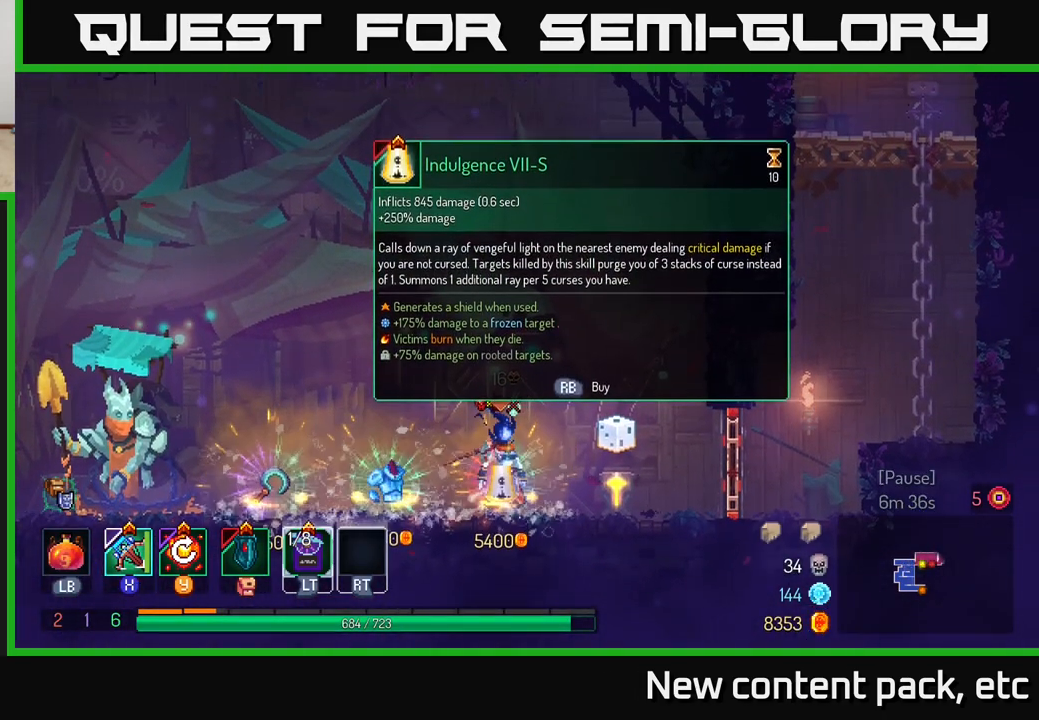
{"buttons": [], "left_stick": "right", "right_stick": "center", "events": [[283, "left_stick", "right"]]}
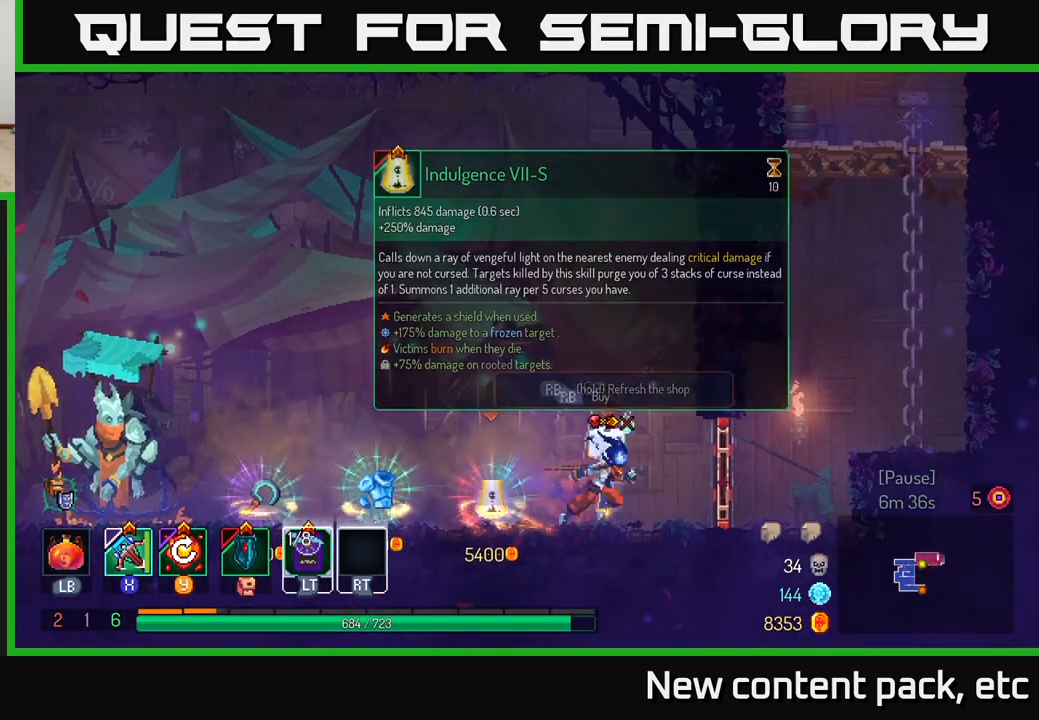
{"buttons": [], "left_stick": "center", "right_stick": "center", "events": [[100, "left_stick", "up-left"], [133, "R1", "down"], [200, "R1", "up"], [200, "left_stick", "center"]]}
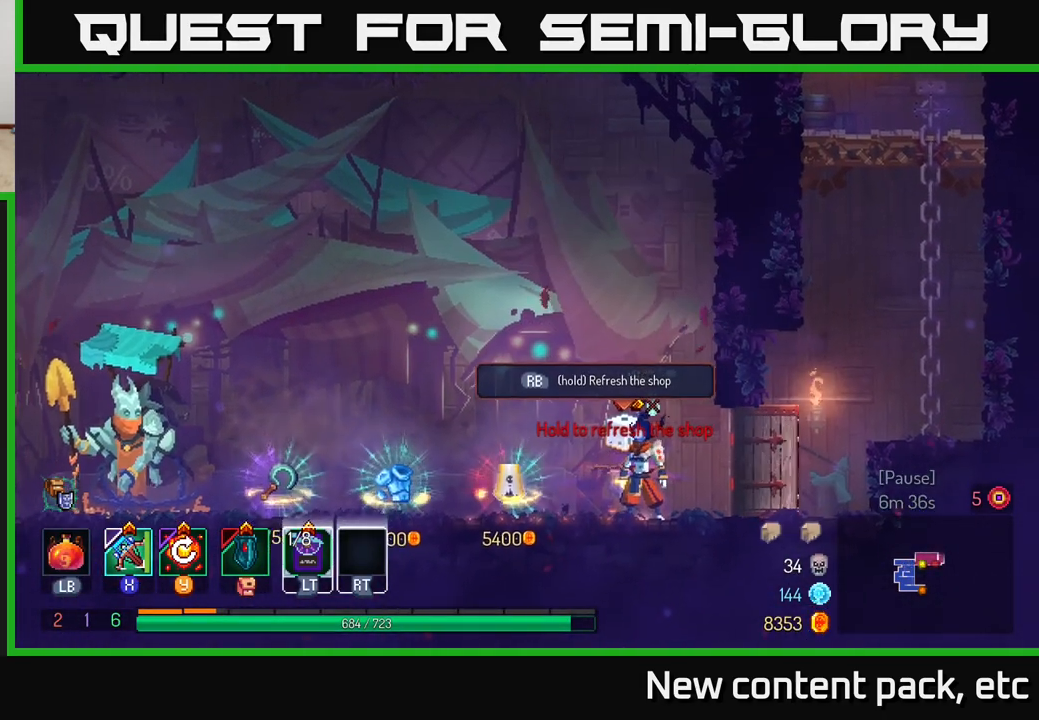
{"buttons": ["R1"], "left_stick": "center", "right_stick": "center", "events": [[133, "R1", "down"]]}
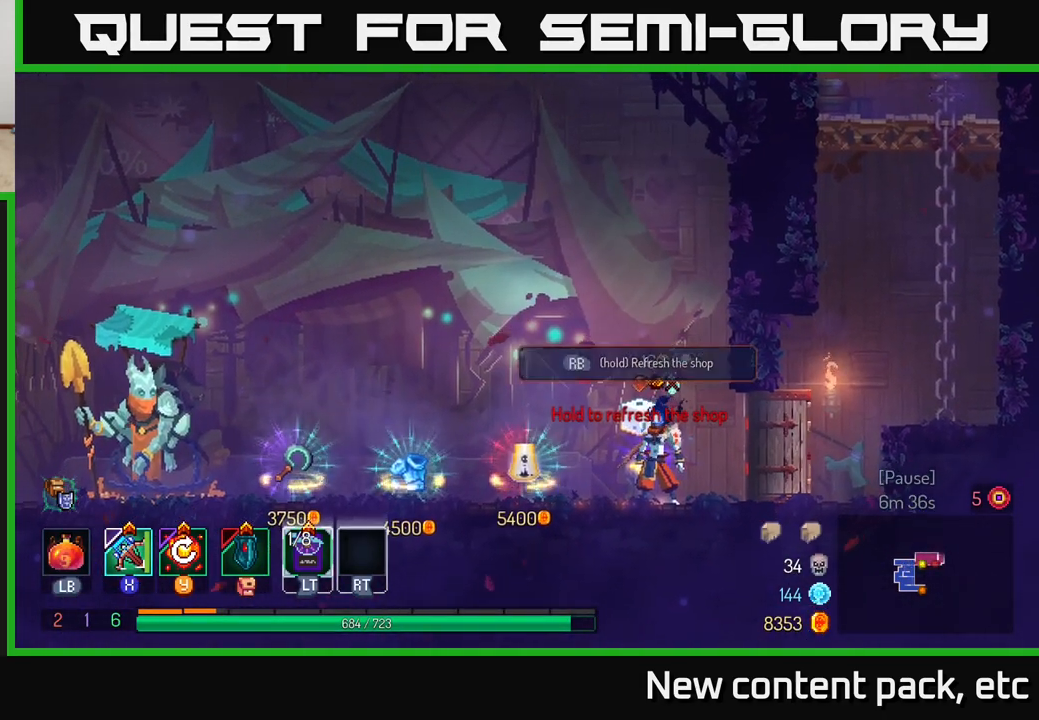
{"buttons": [], "left_stick": "center", "right_stick": "center", "events": [[350, "R1", "up"], [383, "left_stick", "left"], [483, "left_stick", "center"]]}
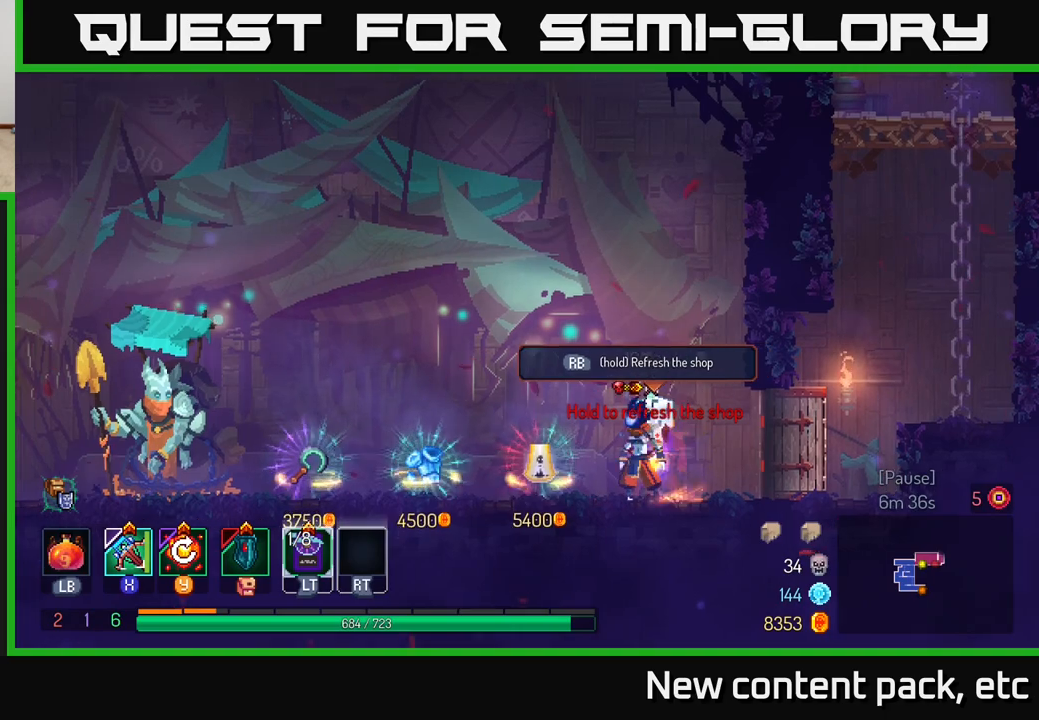
{"buttons": ["R1"], "left_stick": "center", "right_stick": "center", "events": [[17, "R1", "down"]]}
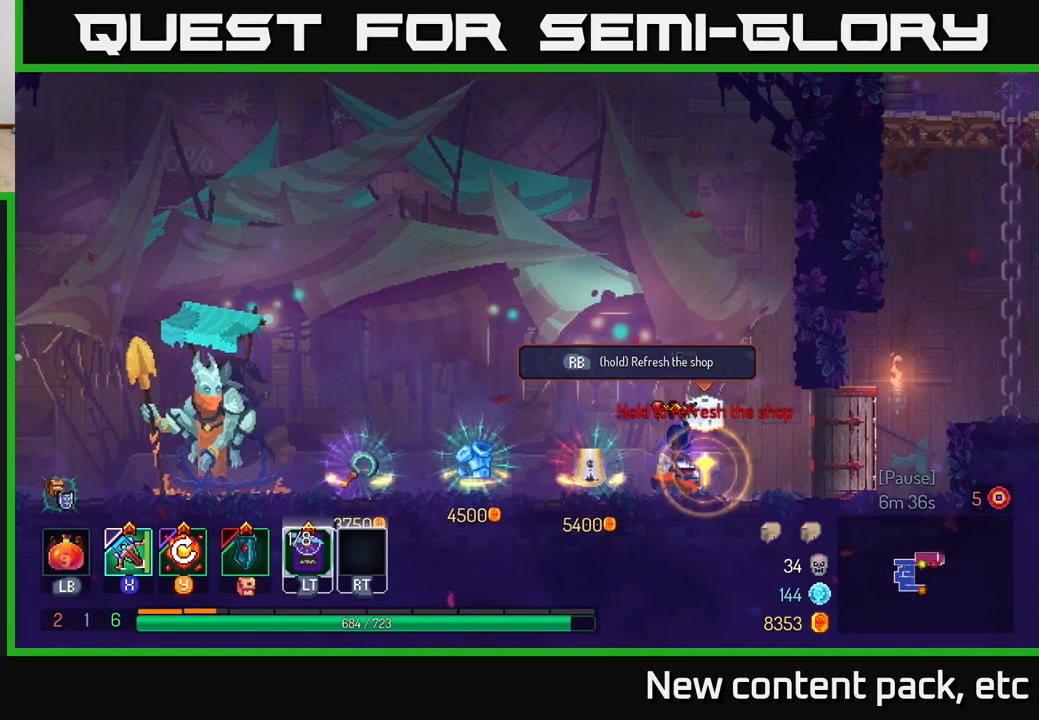
{"buttons": [], "left_stick": "center", "right_stick": "center", "events": [[450, "R1", "up"]]}
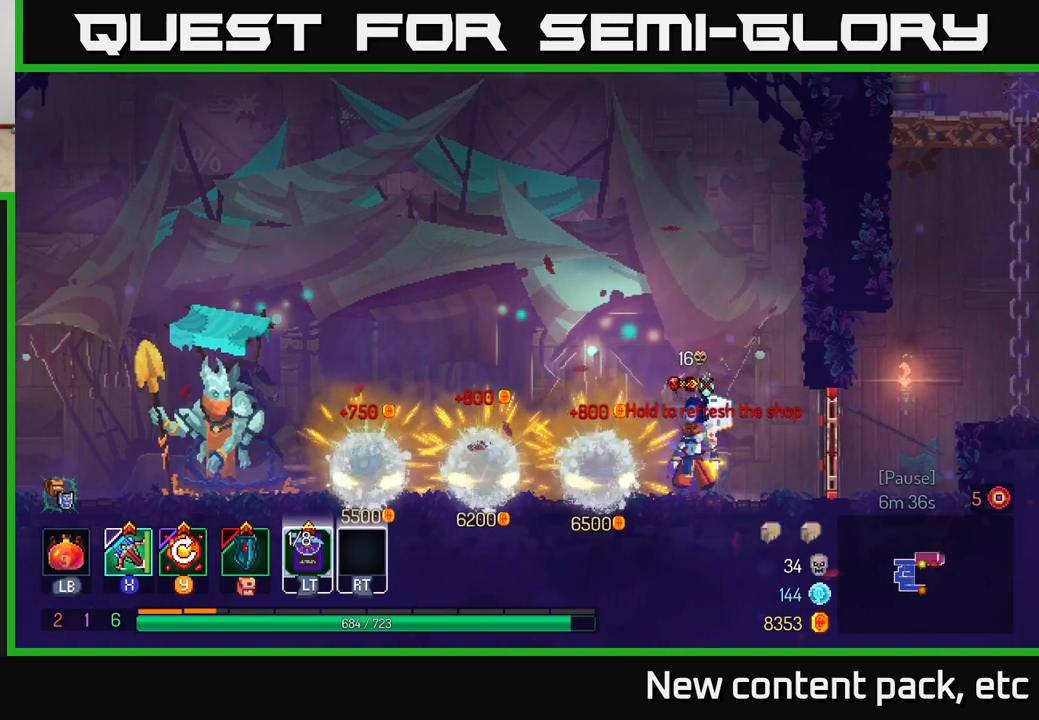
{"buttons": [], "left_stick": "center", "right_stick": "center", "events": []}
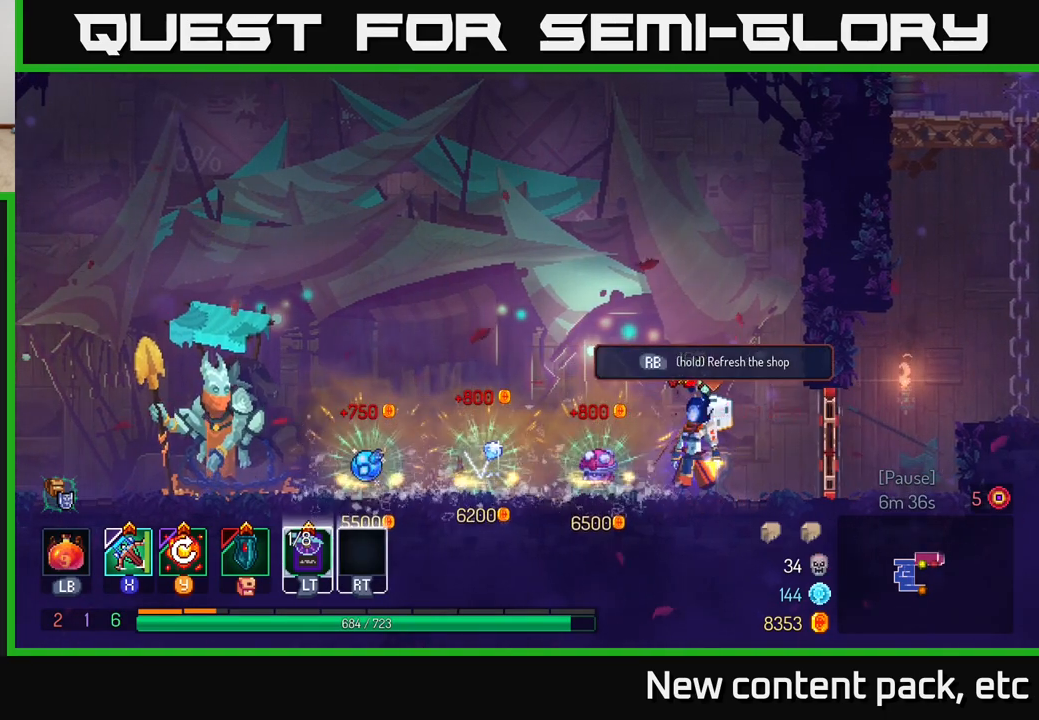
{"buttons": [], "left_stick": "center", "right_stick": "center", "events": []}
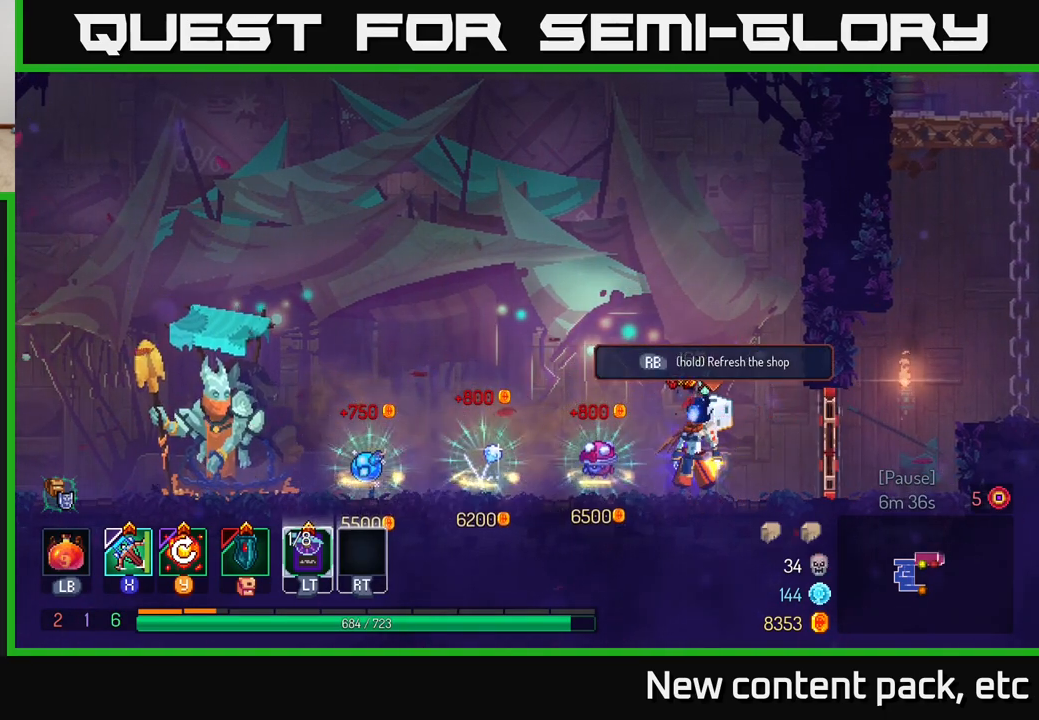
{"buttons": [], "left_stick": "center", "right_stick": "center", "events": [[17, "R1", "down"], [233, "R1", "up"]]}
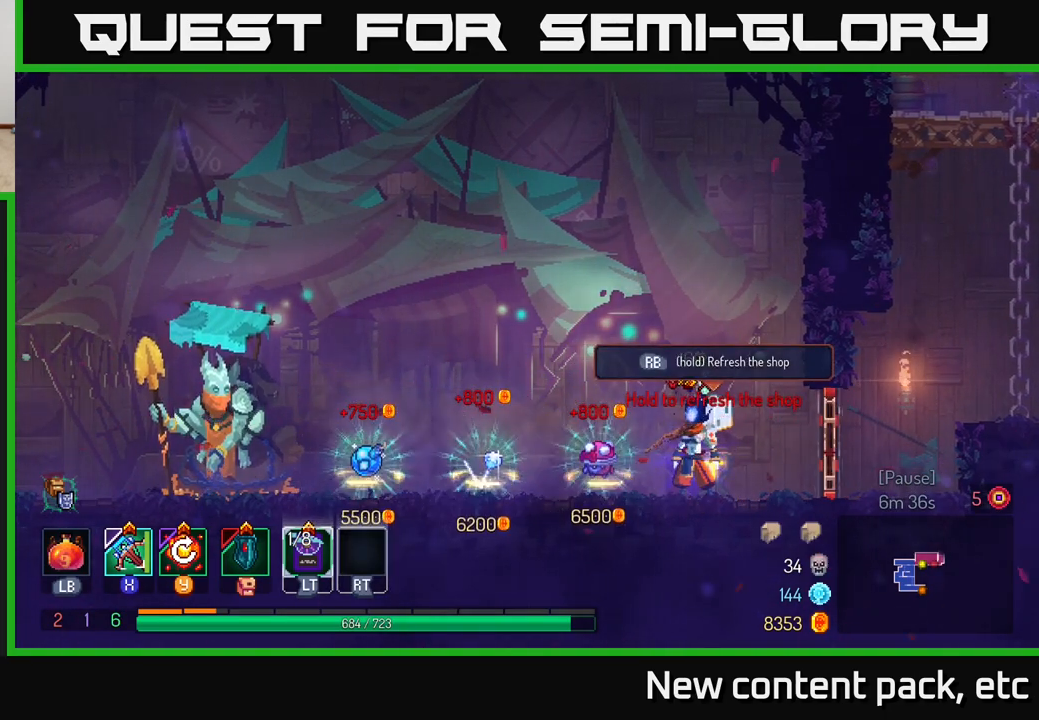
{"buttons": [], "left_stick": "center", "right_stick": "center", "events": []}
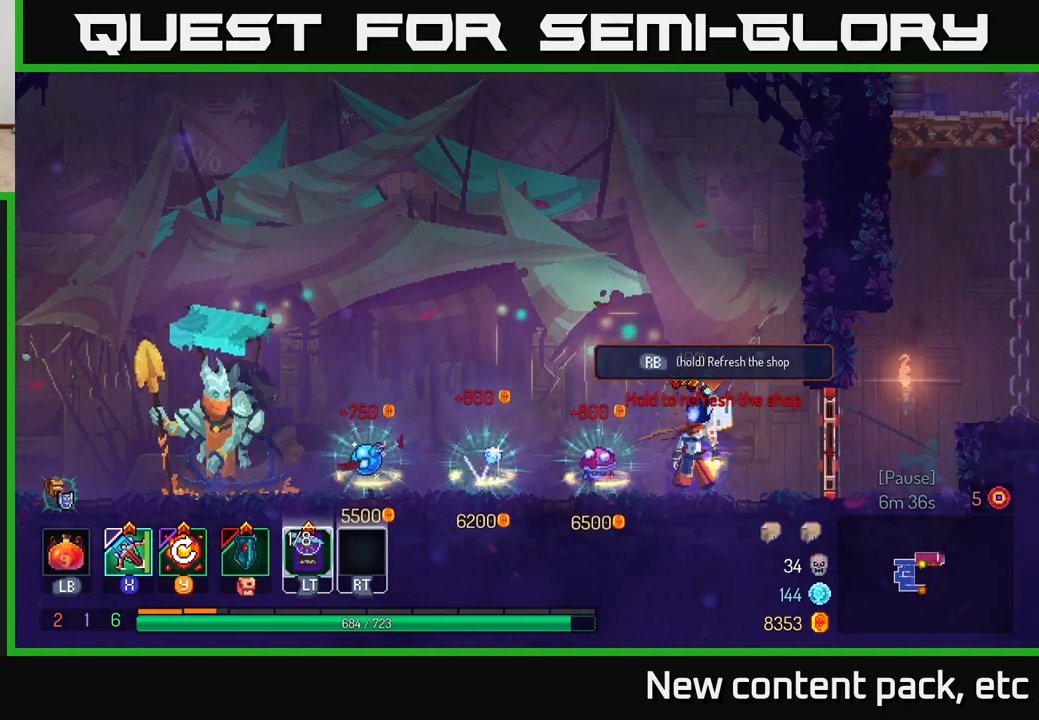
{"buttons": [], "left_stick": "center", "right_stick": "center", "events": []}